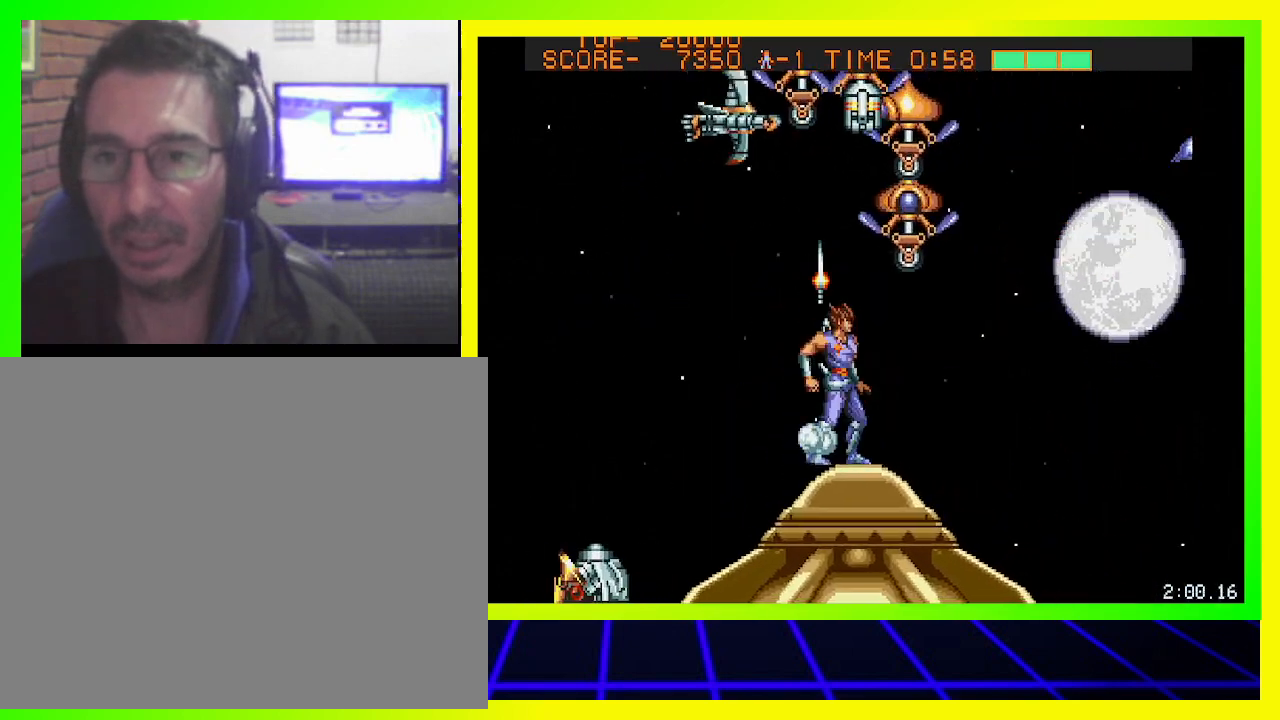
Gameplay with a controller (PlayStation layout); each line is a JSON object with the inputs held at the frame after it. "events" lists button and stick changes between this image and that frame as [ms after this image, input, new state], when the widget could be followed in between. Not read: R3.
{"buttons": ["CIRCLE"], "left_stick": "center", "right_stick": "center", "events": [[133, "DPAD_LEFT", "down"], [300, "CIRCLE", "down"], [300, "DPAD_LEFT", "up"], [367, "CIRCLE", "up"], [467, "CIRCLE", "down"]]}
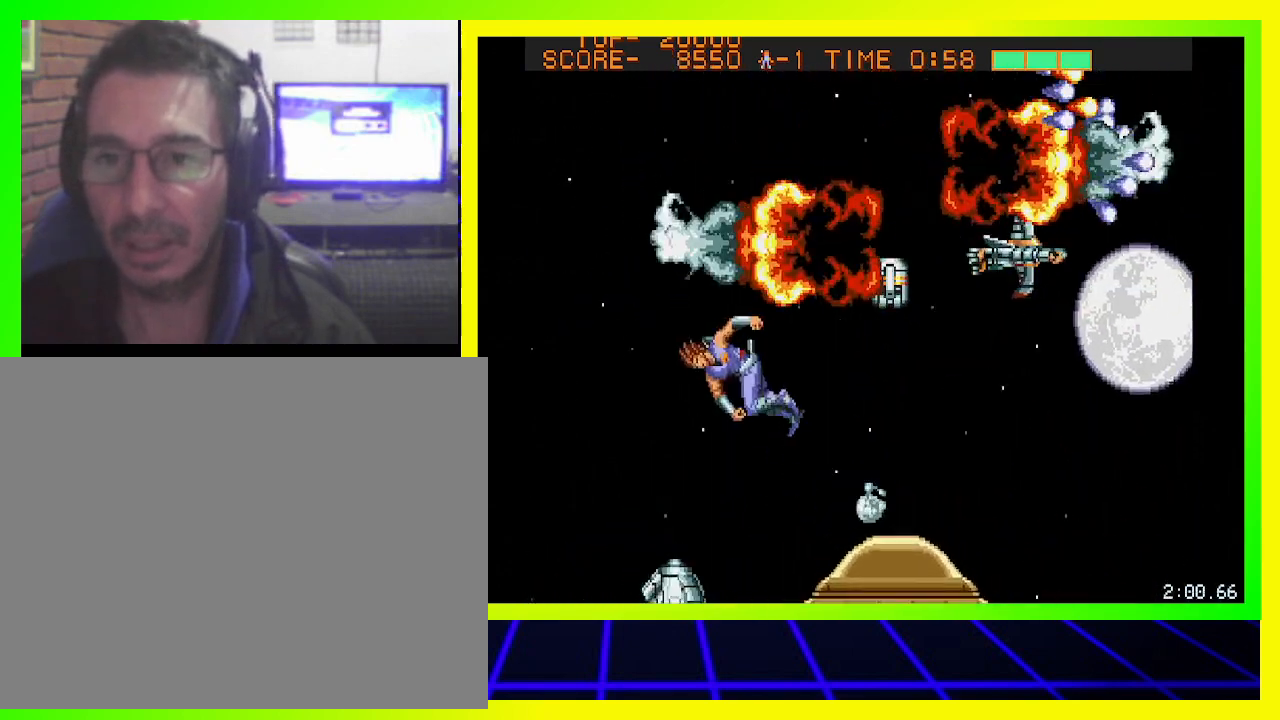
{"buttons": ["CROSS", "DPAD_RIGHT"], "left_stick": "center", "right_stick": "center", "events": [[33, "CIRCLE", "up"], [33, "DPAD_RIGHT", "down"], [167, "CROSS", "down"], [267, "CROSS", "up"], [333, "CROSS", "down"], [433, "CROSS", "up"], [500, "CROSS", "down"]]}
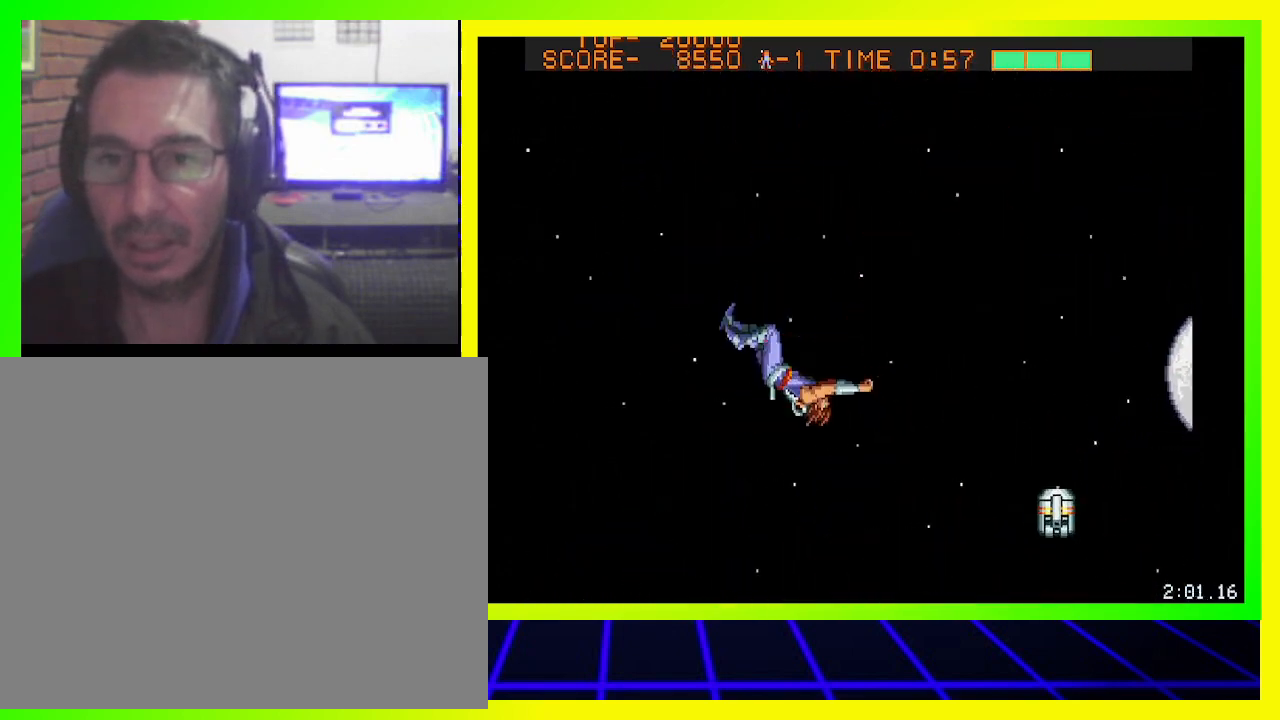
{"buttons": ["CROSS", "DPAD_RIGHT"], "left_stick": "center", "right_stick": "center", "events": [[67, "CROSS", "up"], [167, "CROSS", "down"], [267, "CROSS", "up"], [333, "CROSS", "down"], [433, "CROSS", "up"], [467, "CROSS", "down"]]}
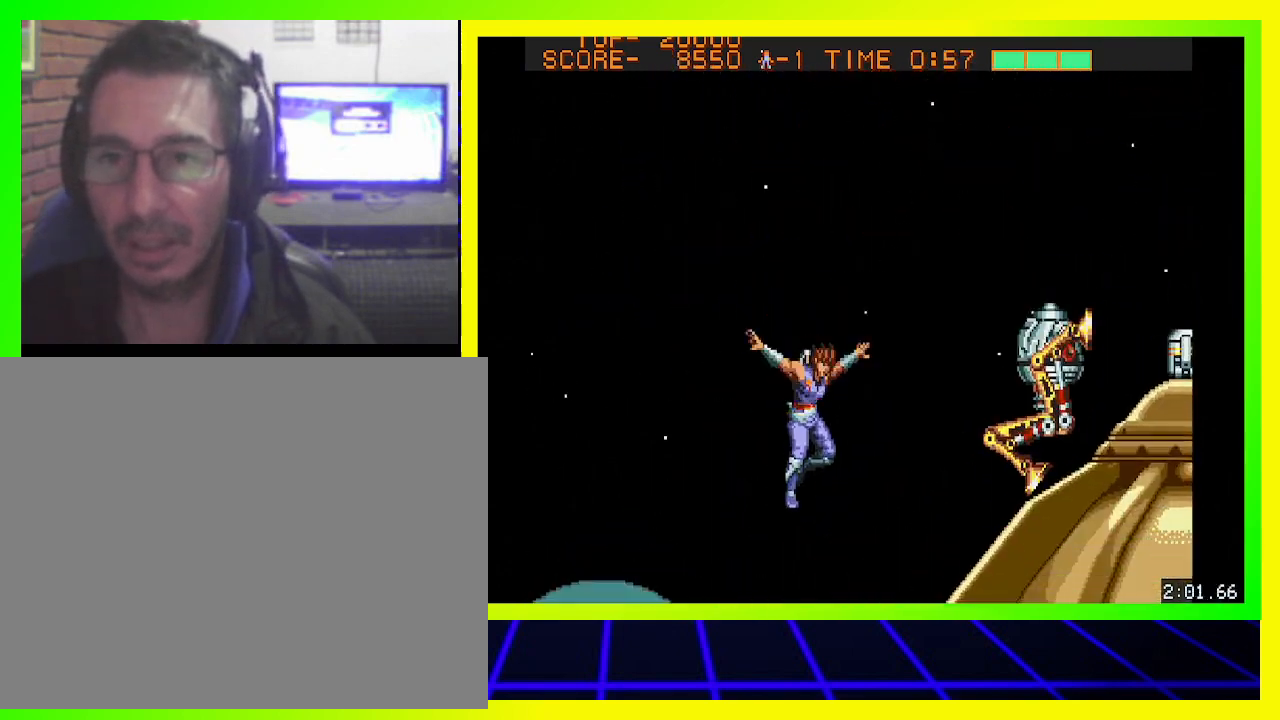
{"buttons": ["CIRCLE", "DPAD_RIGHT"], "left_stick": "center", "right_stick": "center", "events": [[67, "CROSS", "up"], [133, "CROSS", "down"], [233, "CROSS", "up"], [433, "CIRCLE", "down"]]}
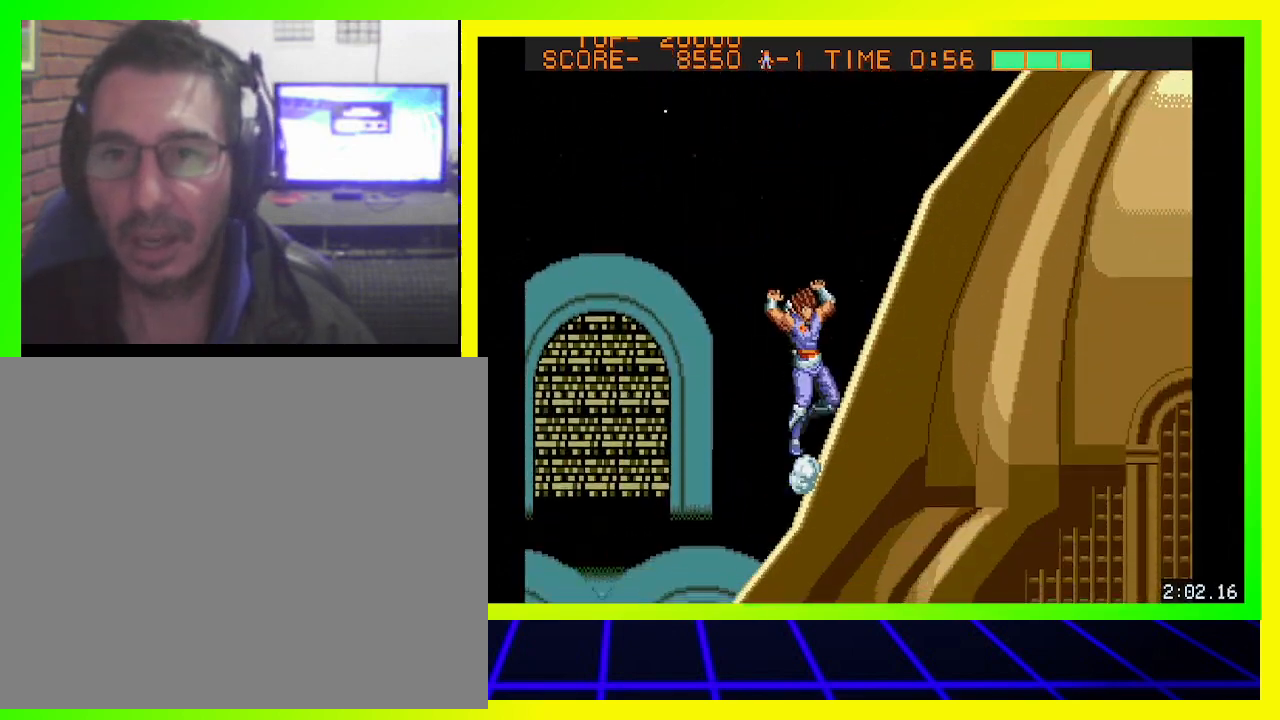
{"buttons": ["DPAD_UP", "DPAD_RIGHT"], "left_stick": "center", "right_stick": "center", "events": [[167, "DPAD_UP", "down"], [267, "CIRCLE", "up"], [367, "CROSS", "down"], [467, "CROSS", "up"]]}
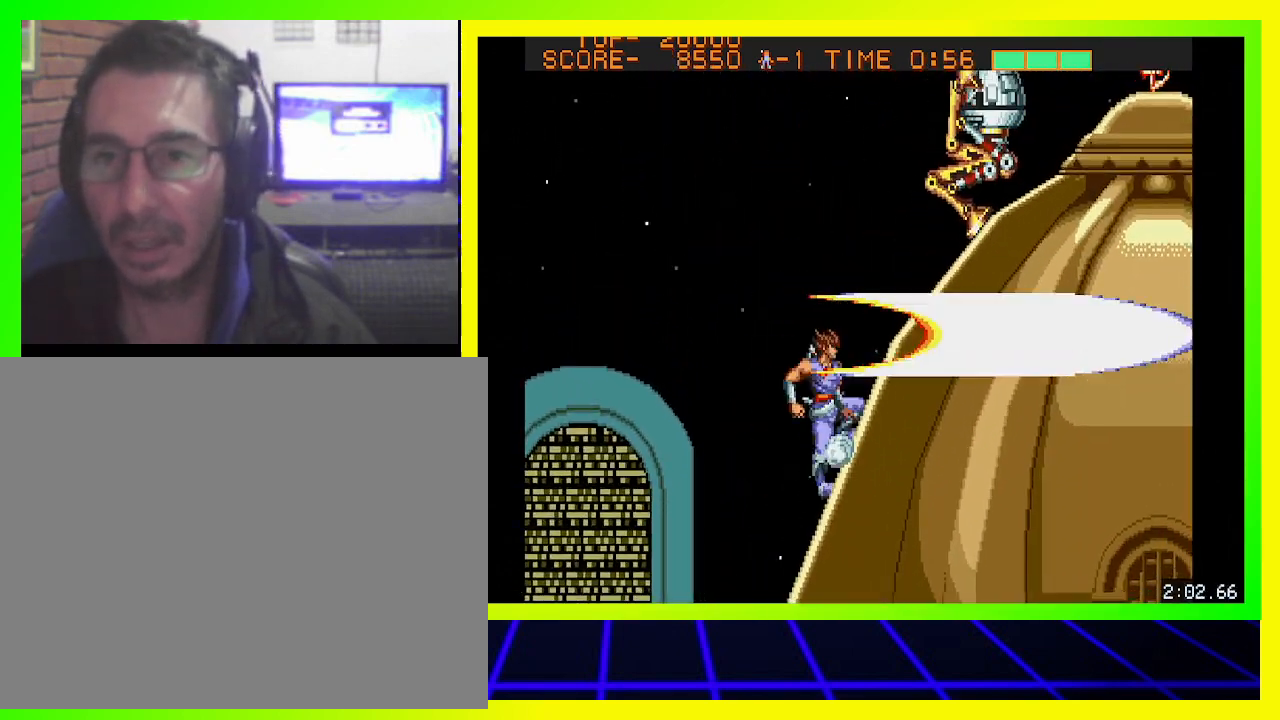
{"buttons": ["CIRCLE"], "left_stick": "center", "right_stick": "center", "events": [[67, "CROSS", "down"], [133, "CROSS", "up"], [233, "CROSS", "down"], [300, "CROSS", "up"], [333, "DPAD_RIGHT", "up"], [433, "DPAD_UP", "up"], [500, "CIRCLE", "down"]]}
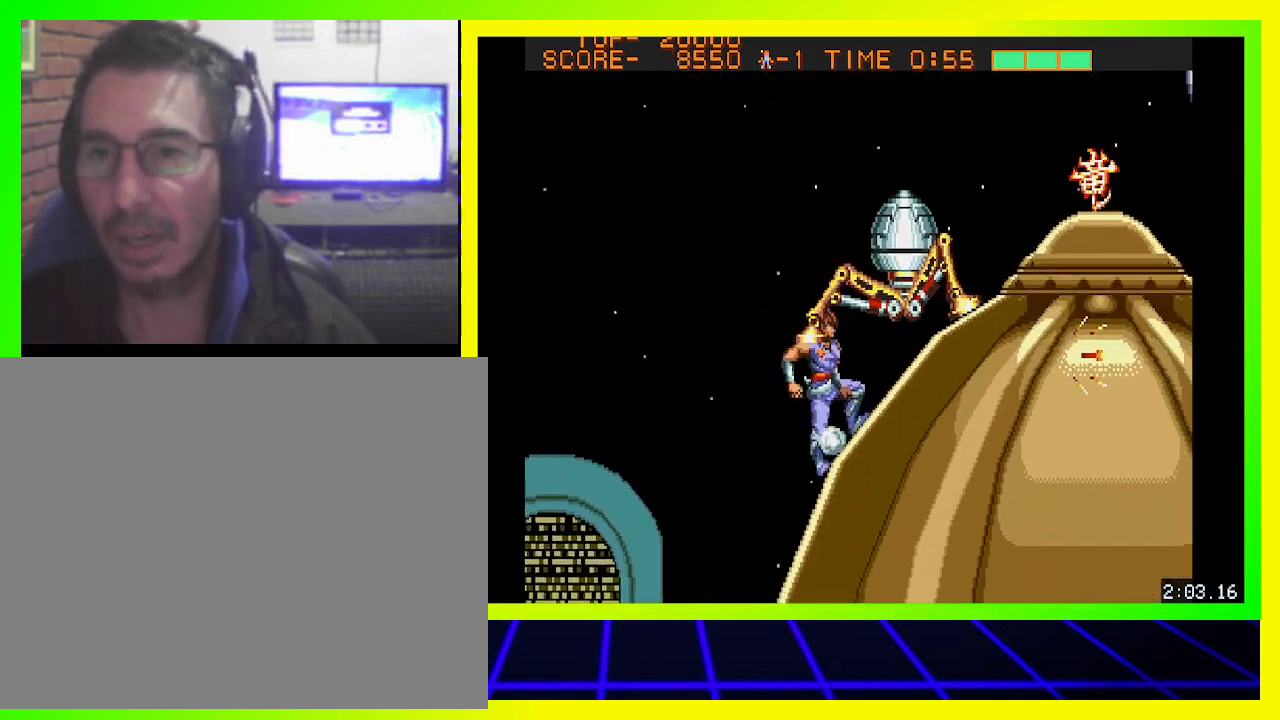
{"buttons": [], "left_stick": "center", "right_stick": "center", "events": [[100, "CIRCLE", "up"], [167, "CROSS", "down"], [267, "CROSS", "up"], [333, "CROSS", "down"], [433, "CROSS", "up"]]}
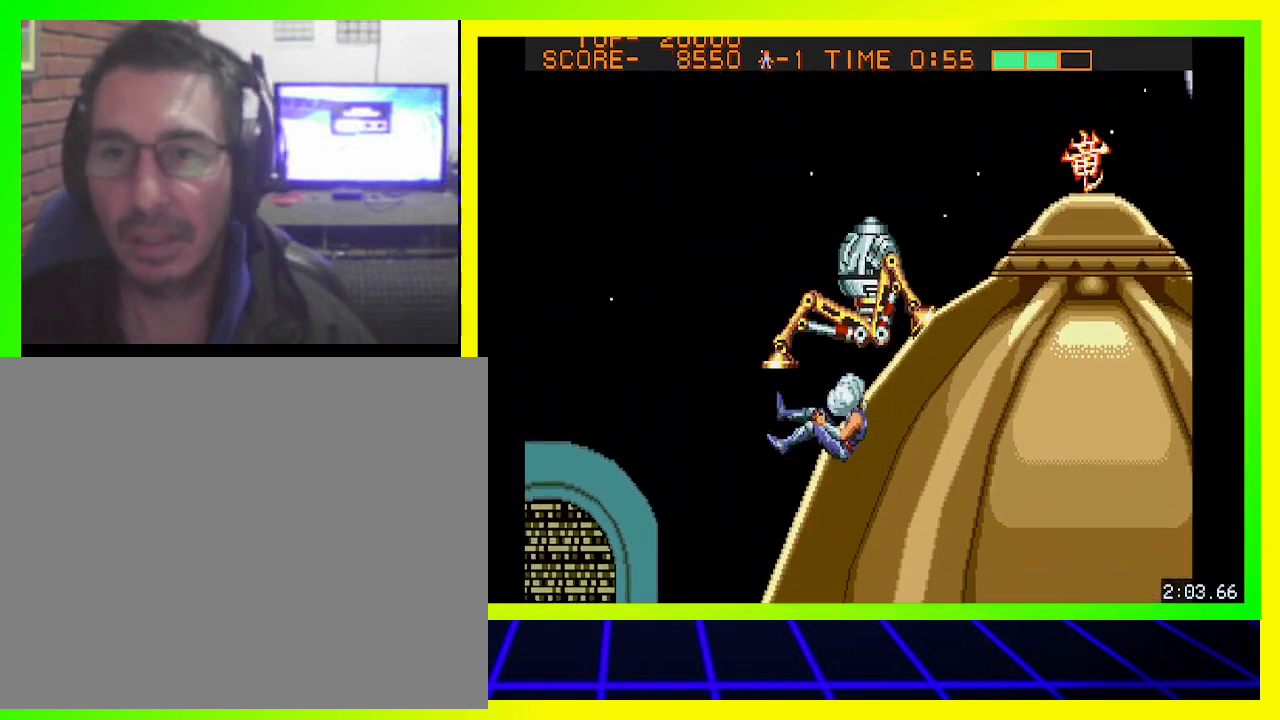
{"buttons": ["CIRCLE", "DPAD_RIGHT"], "left_stick": "center", "right_stick": "center", "events": [[33, "CROSS", "down"], [133, "CROSS", "up"], [200, "CIRCLE", "down"], [233, "DPAD_RIGHT", "down"], [333, "CIRCLE", "up"], [433, "CIRCLE", "down"]]}
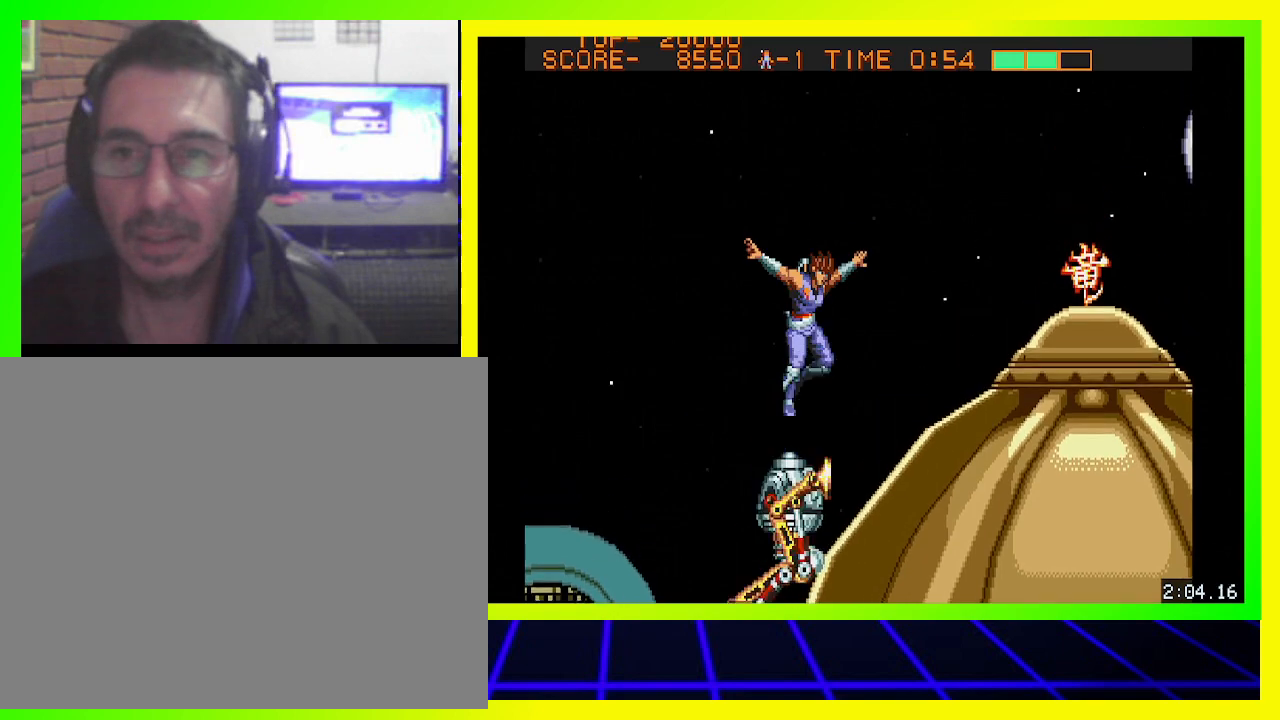
{"buttons": ["DPAD_RIGHT"], "left_stick": "center", "right_stick": "center", "events": [[67, "CIRCLE", "up"], [167, "CROSS", "down"], [267, "CROSS", "up"], [333, "CROSS", "down"], [467, "CROSS", "up"]]}
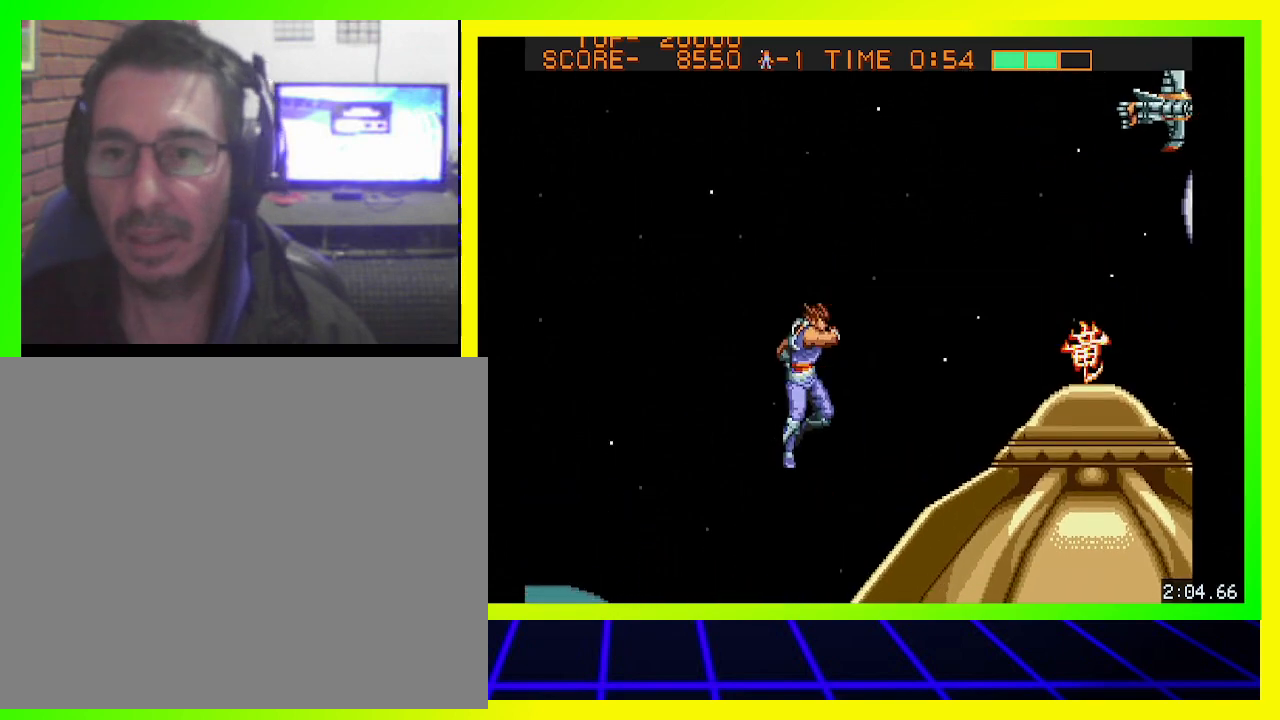
{"buttons": ["CIRCLE", "DPAD_RIGHT"], "left_stick": "center", "right_stick": "center", "events": [[400, "CIRCLE", "down"]]}
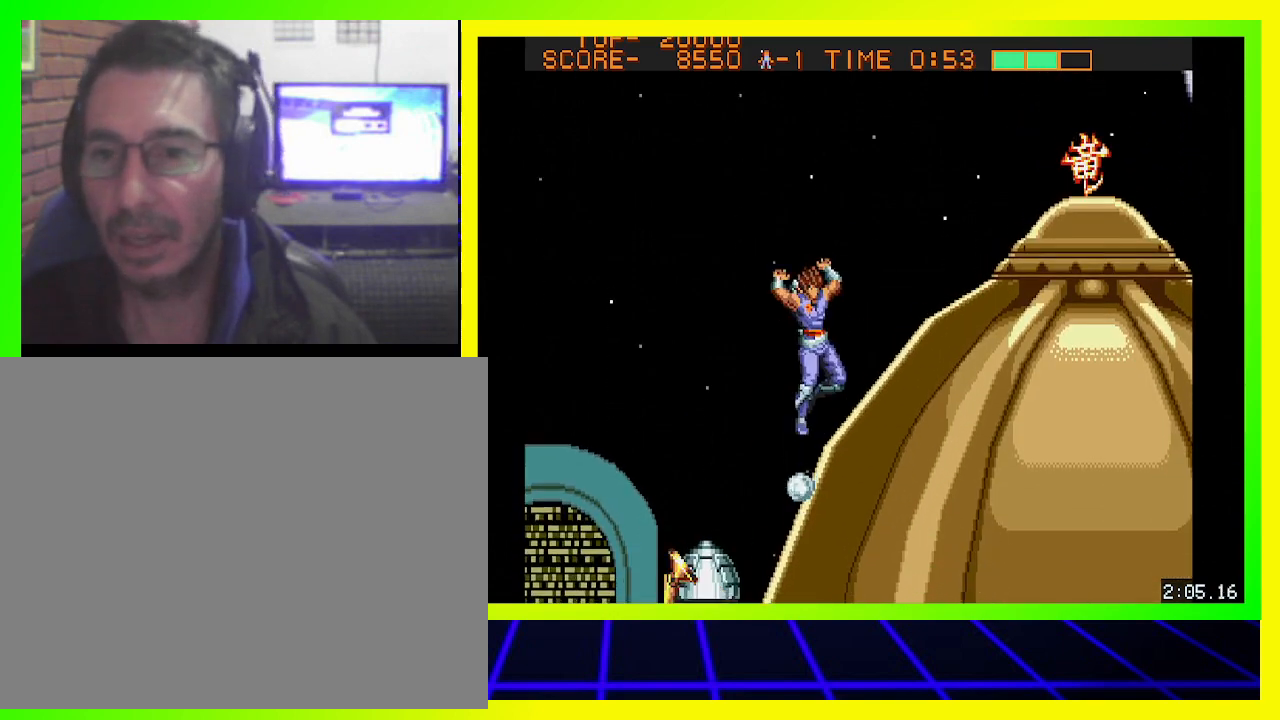
{"buttons": ["DPAD_RIGHT"], "left_stick": "center", "right_stick": "center", "events": [[100, "CIRCLE", "up"], [133, "CIRCLE", "down"], [333, "CIRCLE", "up"]]}
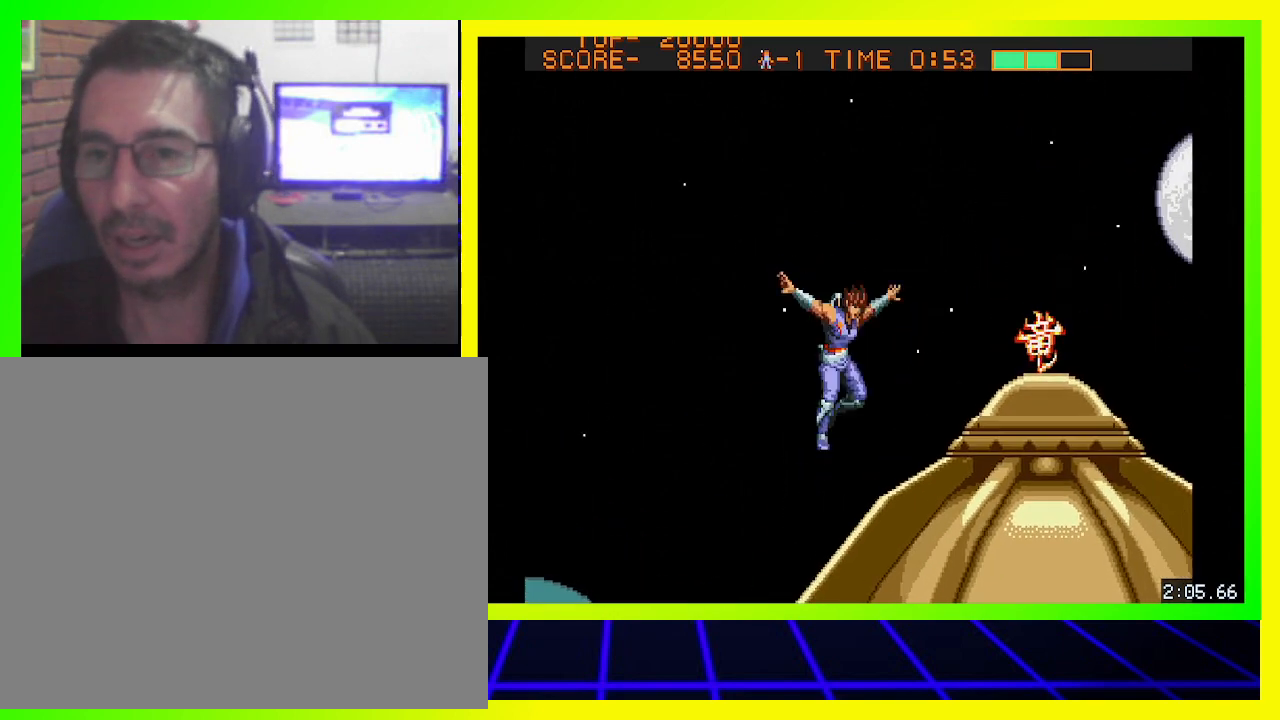
{"buttons": ["CIRCLE", "DPAD_RIGHT"], "left_stick": "center", "right_stick": "center", "events": [[200, "CIRCLE", "down"], [333, "CIRCLE", "up"], [433, "CIRCLE", "down"]]}
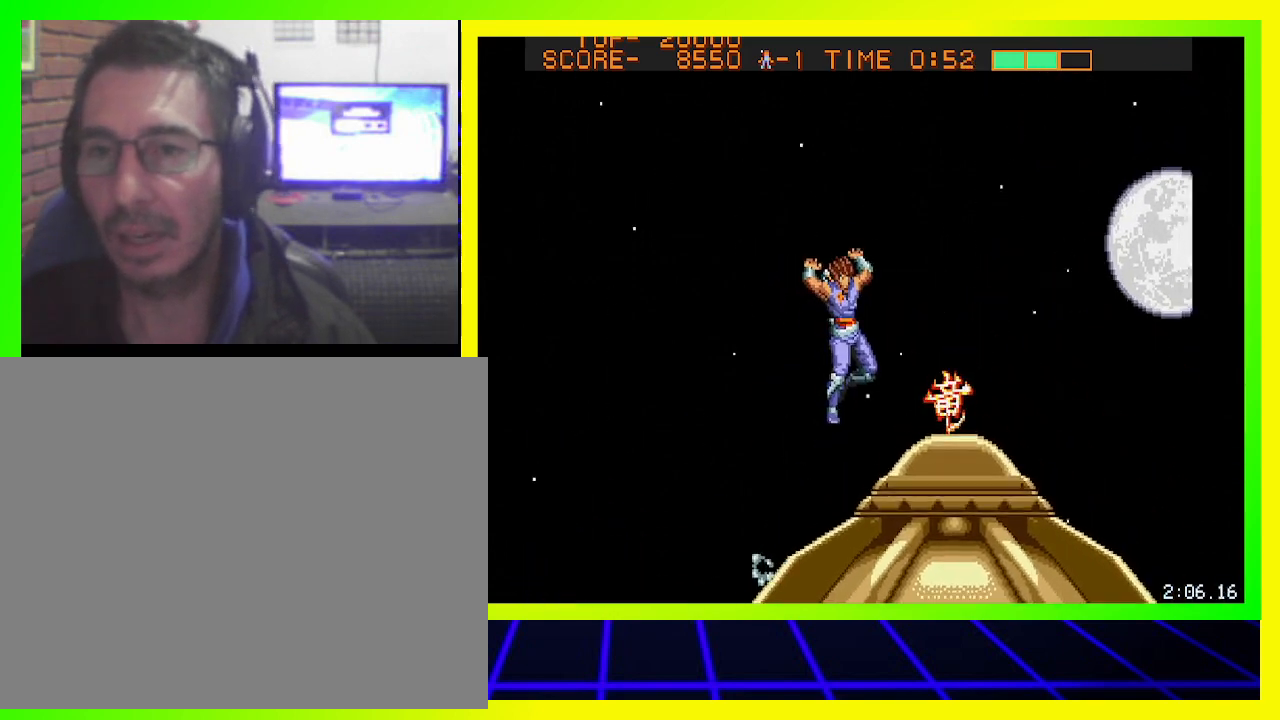
{"buttons": [], "left_stick": "center", "right_stick": "center", "events": [[33, "CIRCLE", "up"], [367, "DPAD_RIGHT", "up"]]}
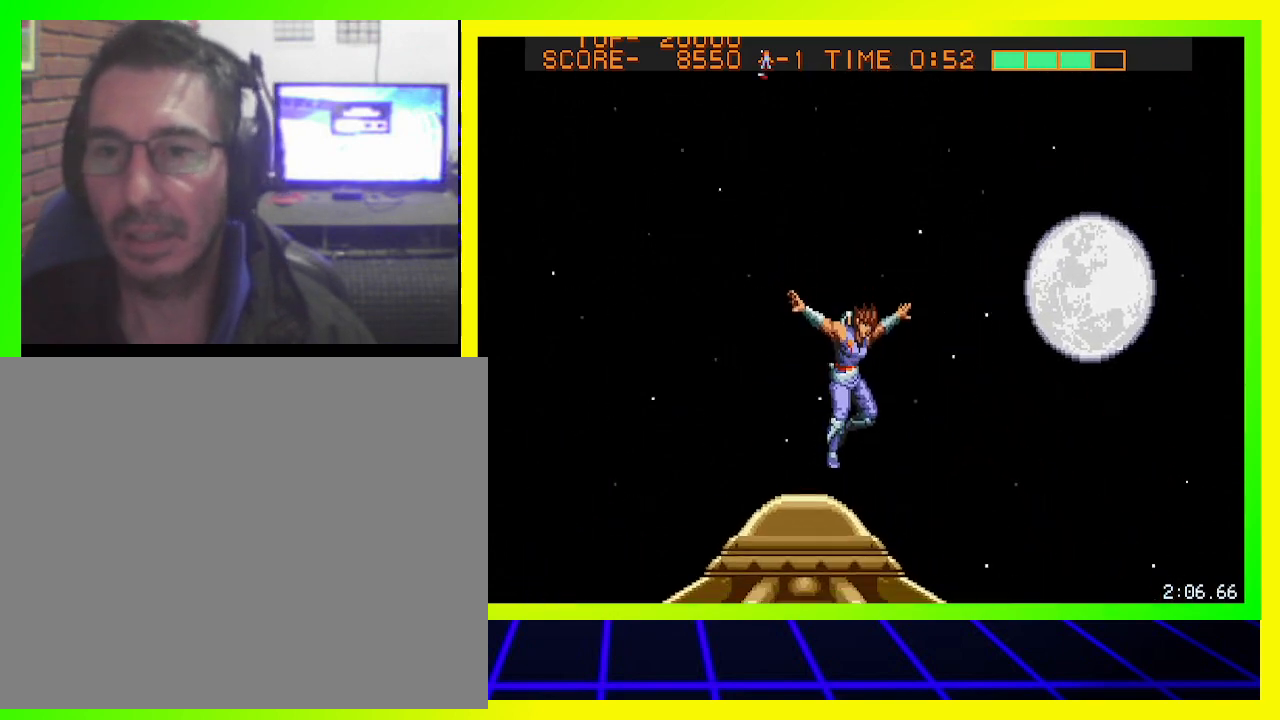
{"buttons": ["CIRCLE", "DPAD_UP", "DPAD_LEFT"], "left_stick": "center", "right_stick": "center", "events": [[267, "CIRCLE", "down"], [400, "DPAD_LEFT", "down"], [400, "DPAD_UP", "down"]]}
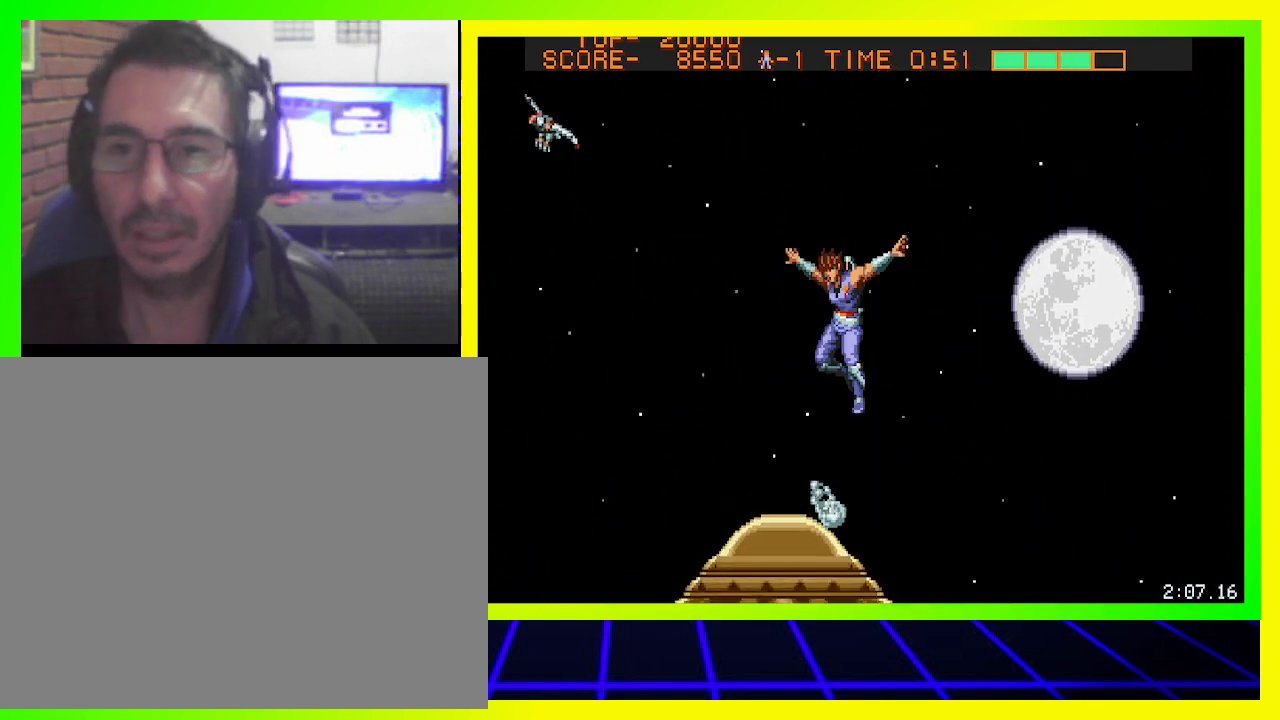
{"buttons": [], "left_stick": "center", "right_stick": "center", "events": [[33, "CIRCLE", "up"], [67, "CROSS", "down"], [167, "CROSS", "up"], [200, "DPAD_LEFT", "up"], [233, "CROSS", "down"], [333, "DPAD_LEFT", "down"], [367, "CROSS", "up"], [400, "CROSS", "down"], [433, "DPAD_LEFT", "up"], [433, "DPAD_UP", "up"], [500, "CROSS", "up"]]}
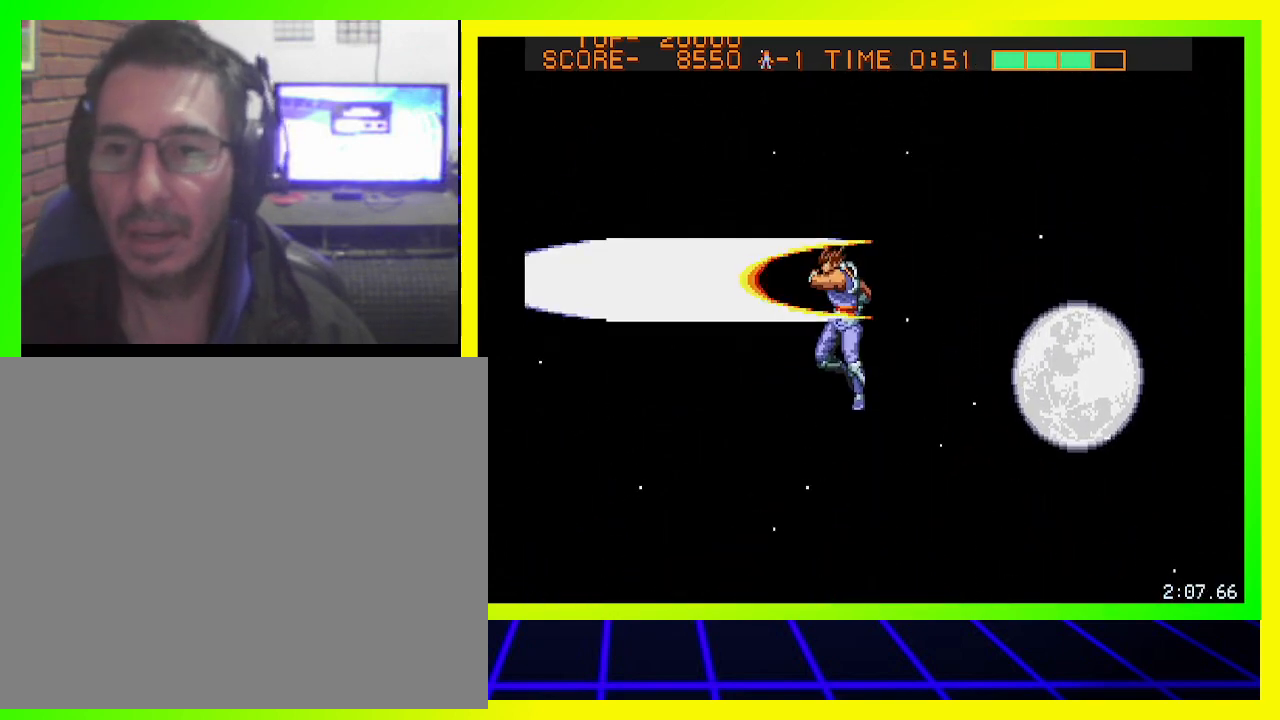
{"buttons": ["DPAD_RIGHT"], "left_stick": "center", "right_stick": "center", "events": [[67, "CROSS", "down"], [167, "CROSS", "up"], [300, "DPAD_RIGHT", "down"]]}
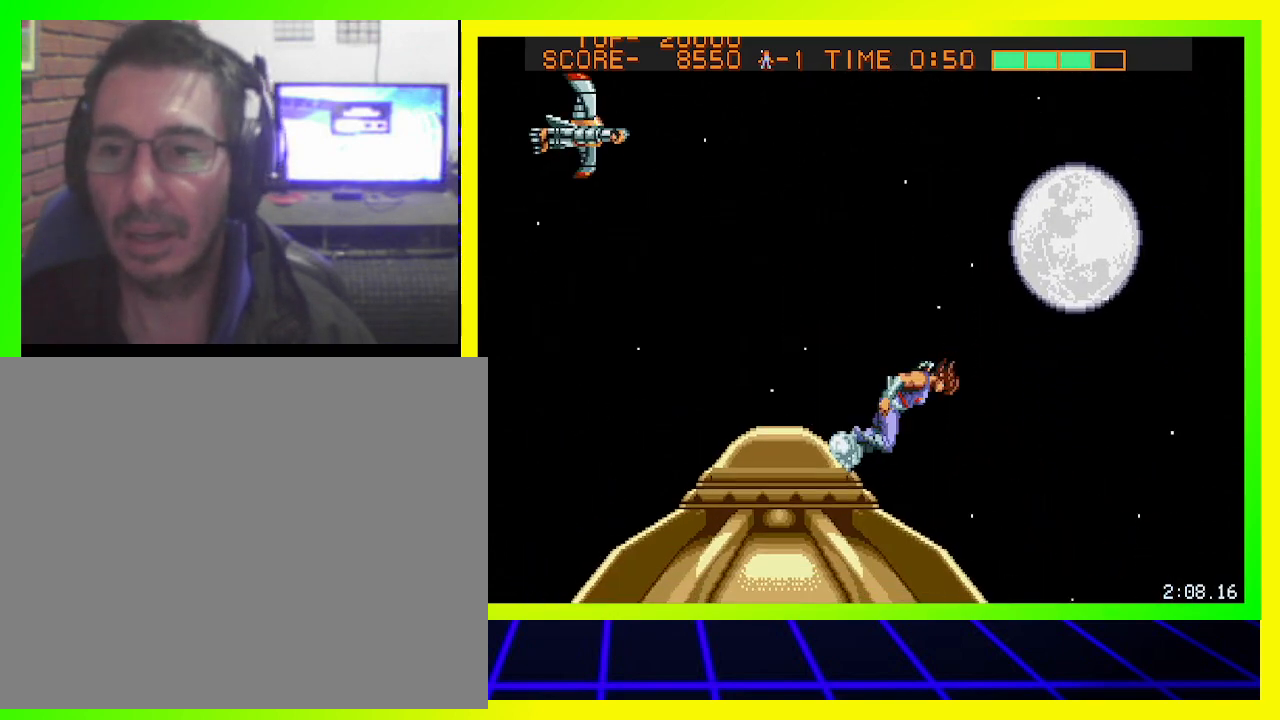
{"buttons": ["DPAD_RIGHT"], "left_stick": "center", "right_stick": "center", "events": [[33, "CIRCLE", "down"], [267, "CIRCLE", "up"], [367, "CROSS", "down"], [467, "CROSS", "up"]]}
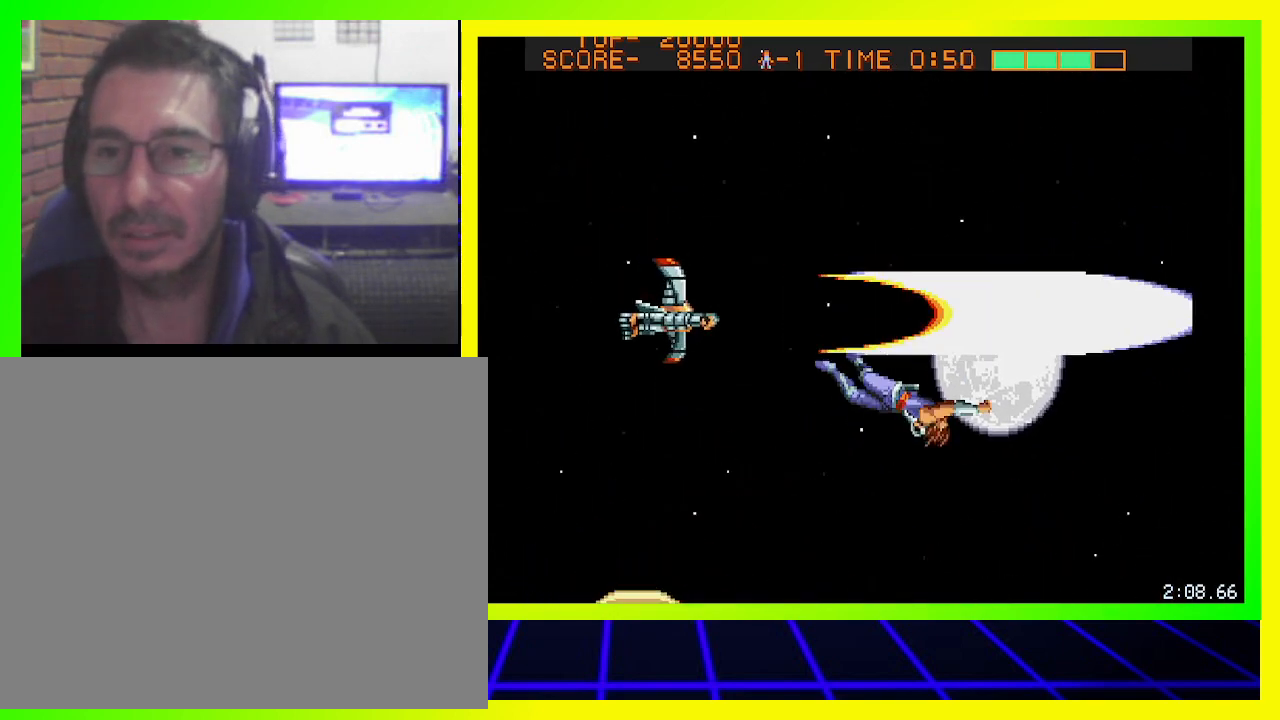
{"buttons": ["DPAD_RIGHT"], "left_stick": "center", "right_stick": "center", "events": [[67, "CROSS", "down"], [167, "CROSS", "up"], [233, "CROSS", "down"], [333, "CROSS", "up"], [400, "CROSS", "down"], [467, "CROSS", "up"]]}
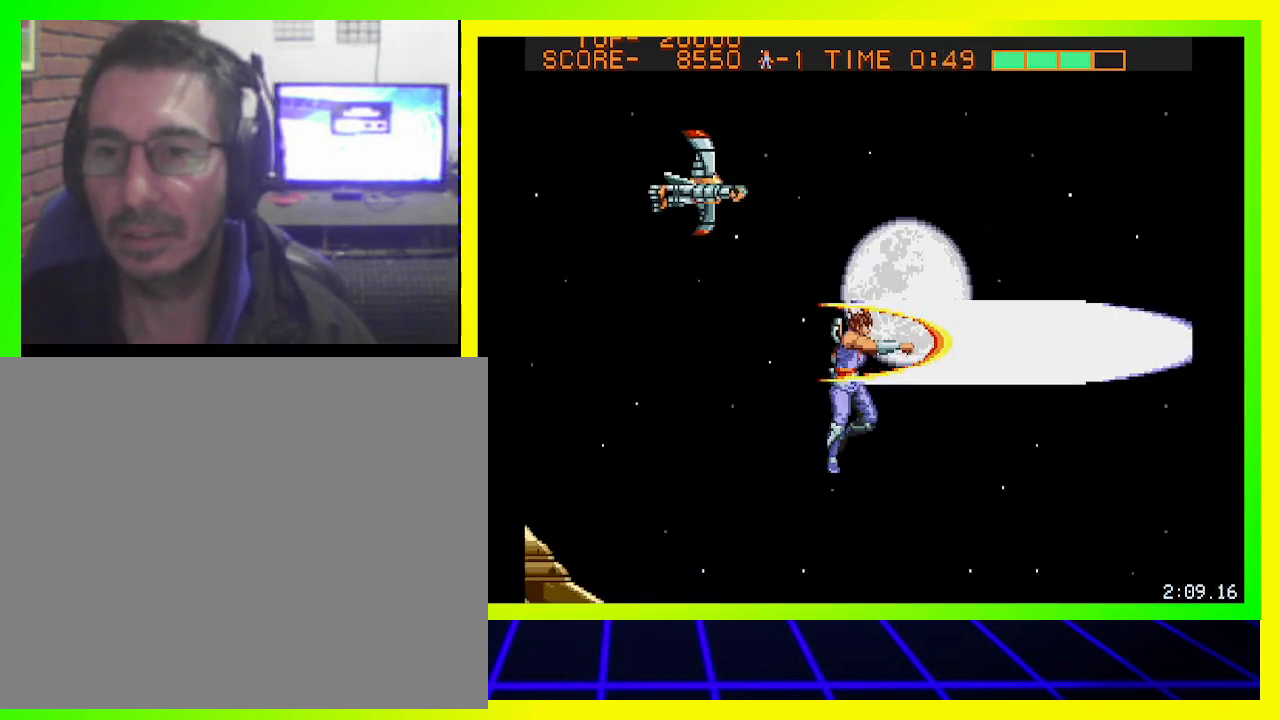
{"buttons": ["DPAD_RIGHT"], "left_stick": "center", "right_stick": "center", "events": [[67, "CROSS", "down"], [133, "CROSS", "up"], [233, "CROSS", "down"], [267, "CROSS", "up"], [367, "CROSS", "down"], [433, "CROSS", "up"]]}
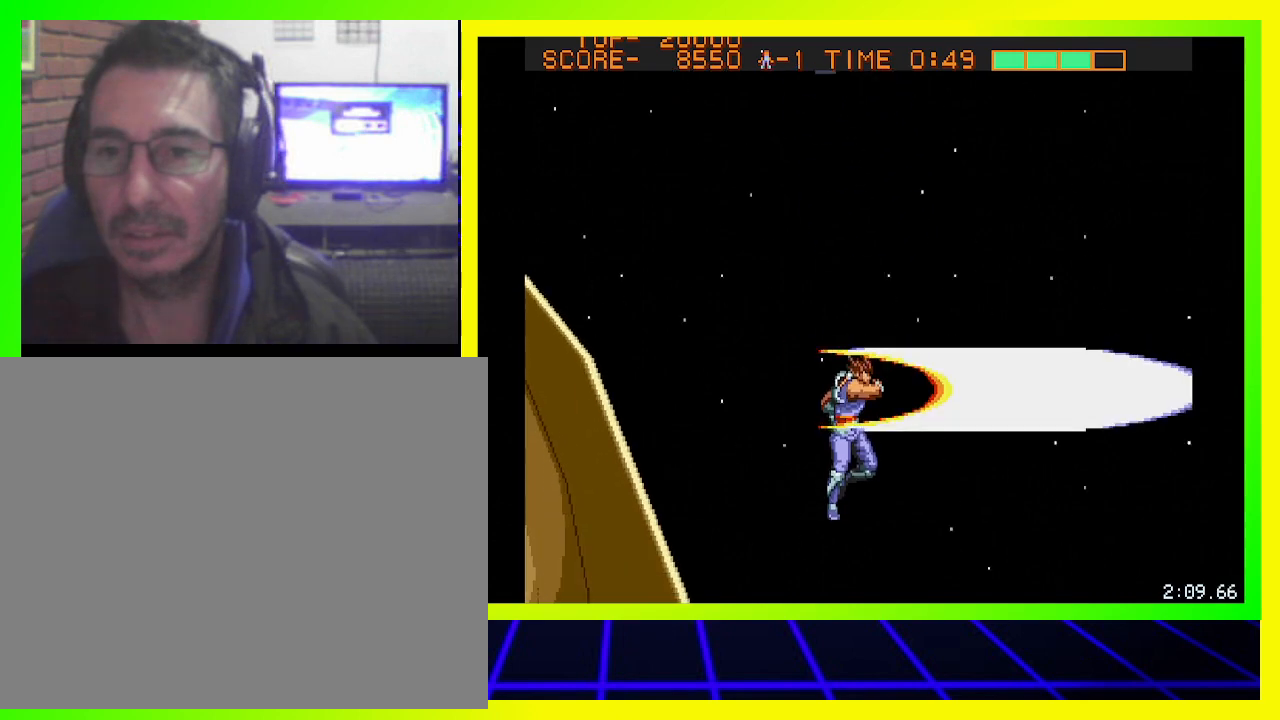
{"buttons": ["CROSS", "DPAD_RIGHT"], "left_stick": "center", "right_stick": "center", "events": [[33, "CROSS", "down"], [100, "CROSS", "up"], [167, "CROSS", "down"], [267, "CROSS", "up"], [333, "CROSS", "down"], [400, "CROSS", "up"], [467, "CROSS", "down"]]}
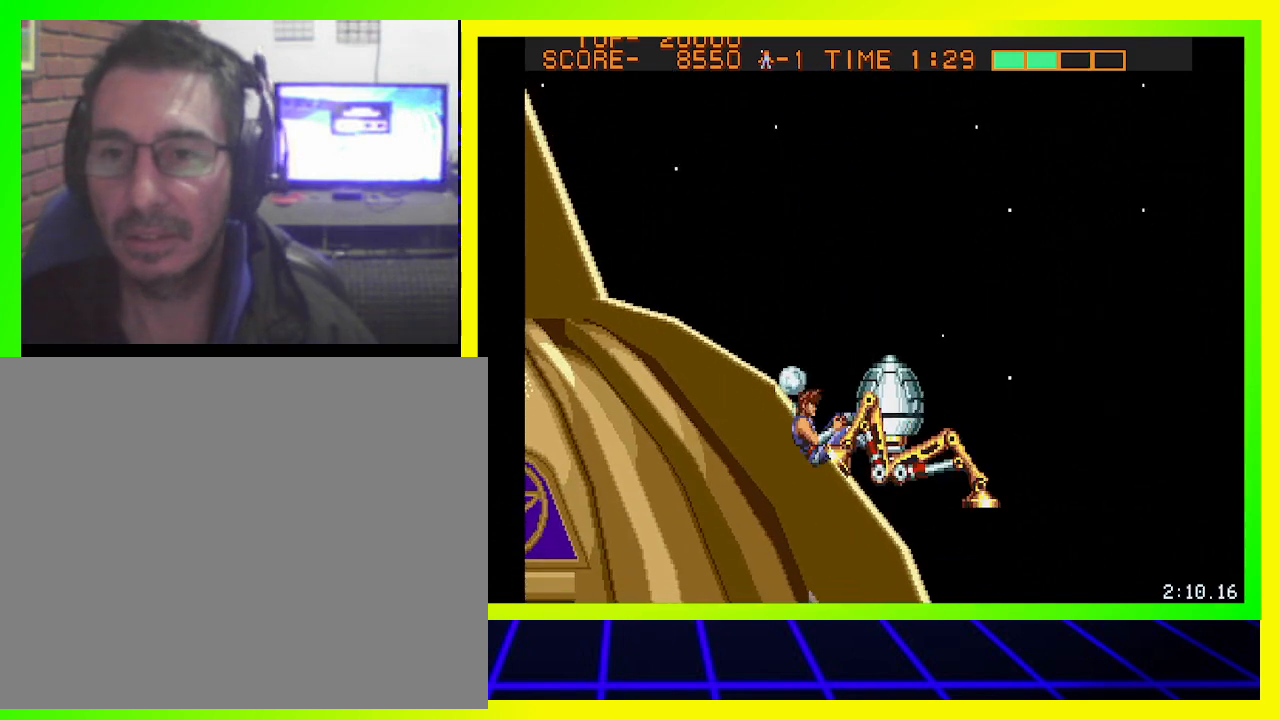
{"buttons": ["CROSS", "DPAD_RIGHT"], "left_stick": "center", "right_stick": "center", "events": [[67, "CROSS", "up"], [133, "CROSS", "down"], [233, "CROSS", "up"], [267, "CROSS", "down"], [367, "CROSS", "up"], [433, "CROSS", "down"]]}
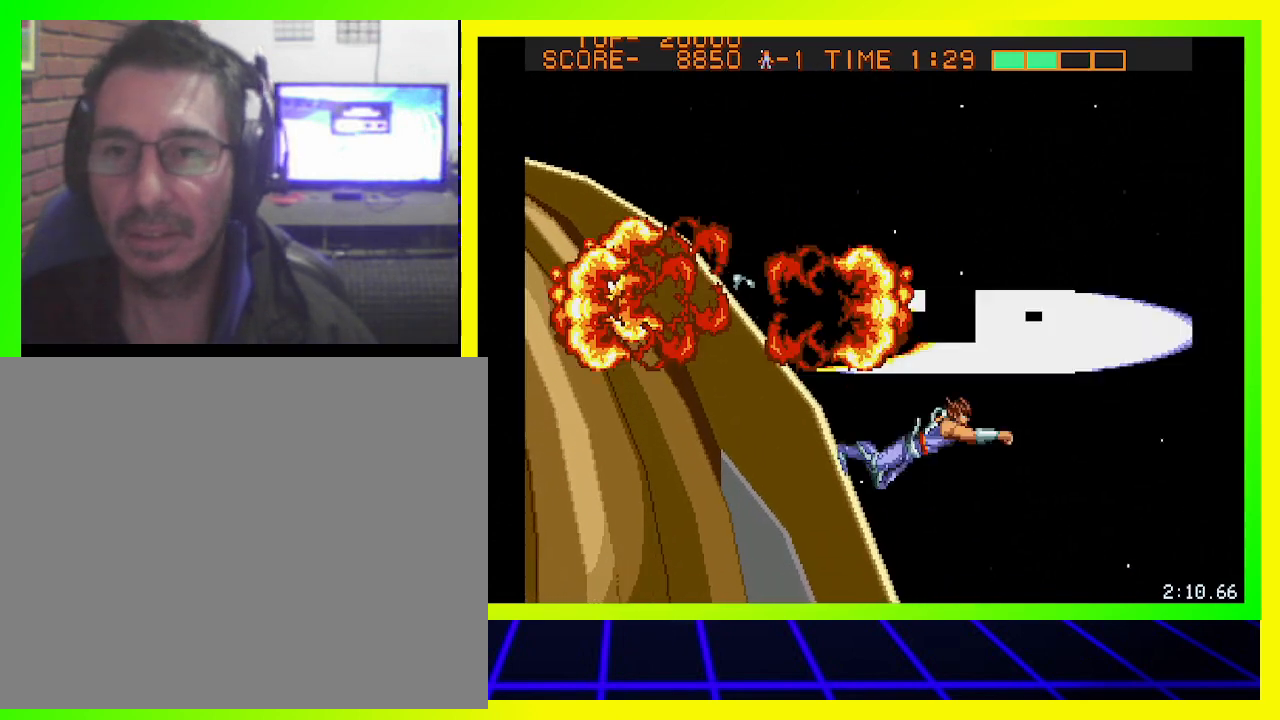
{"buttons": ["CROSS", "DPAD_RIGHT"], "left_stick": "center", "right_stick": "center", "events": [[33, "CROSS", "up"], [100, "CROSS", "down"], [200, "CROSS", "up"], [233, "CROSS", "down"], [367, "CROSS", "up"], [400, "CROSS", "down"]]}
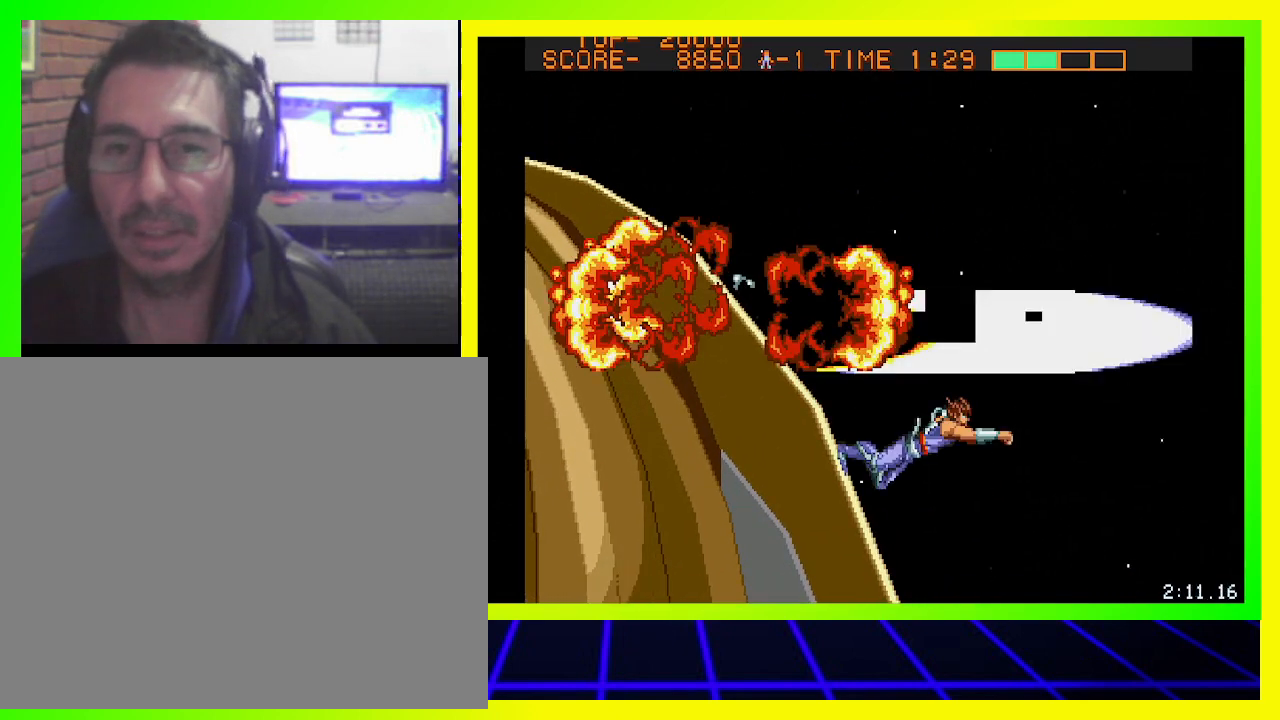
{"buttons": ["CIRCLE", "DPAD_DOWN", "DPAD_RIGHT"], "left_stick": "center", "right_stick": "center", "events": [[33, "CROSS", "up"], [67, "CROSS", "down"], [167, "CROSS", "up"], [233, "DPAD_DOWN", "down"], [267, "CIRCLE", "down"], [367, "CIRCLE", "up"], [467, "CIRCLE", "down"]]}
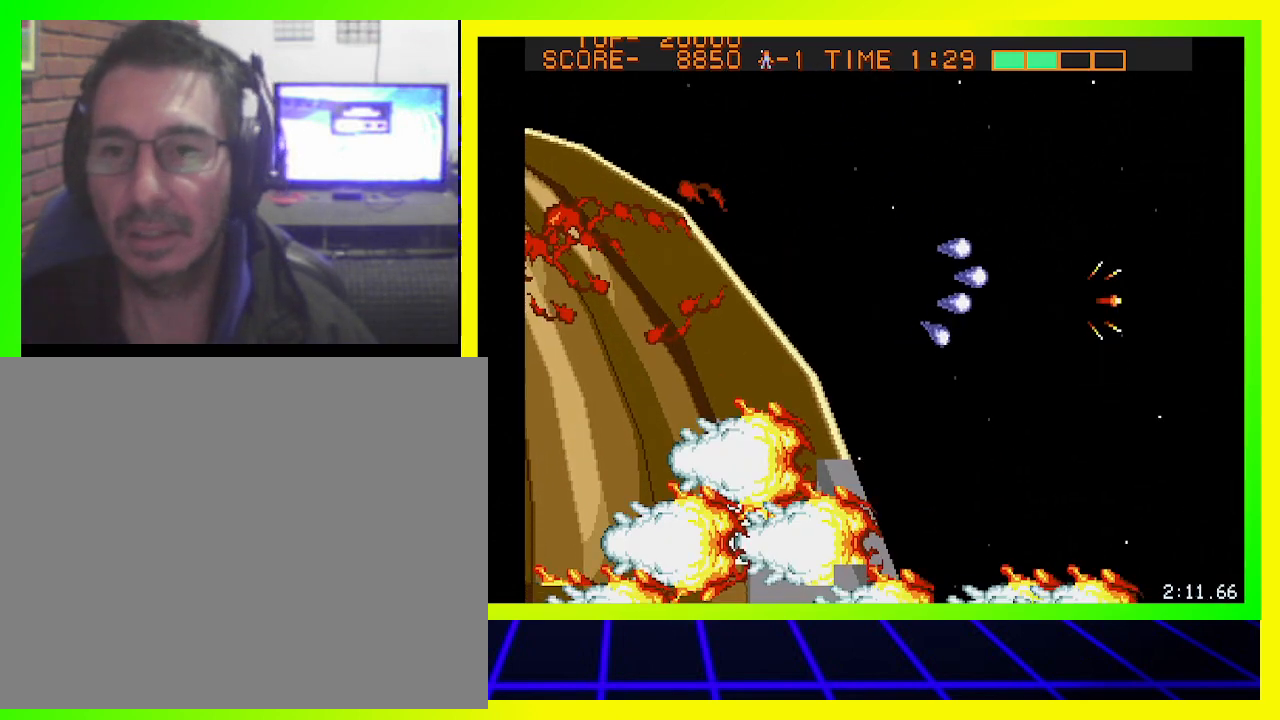
{"buttons": ["CIRCLE", "DPAD_DOWN", "DPAD_RIGHT"], "left_stick": "center", "right_stick": "center", "events": [[100, "CIRCLE", "up"], [267, "CIRCLE", "down"], [333, "CIRCLE", "up"], [467, "CIRCLE", "down"]]}
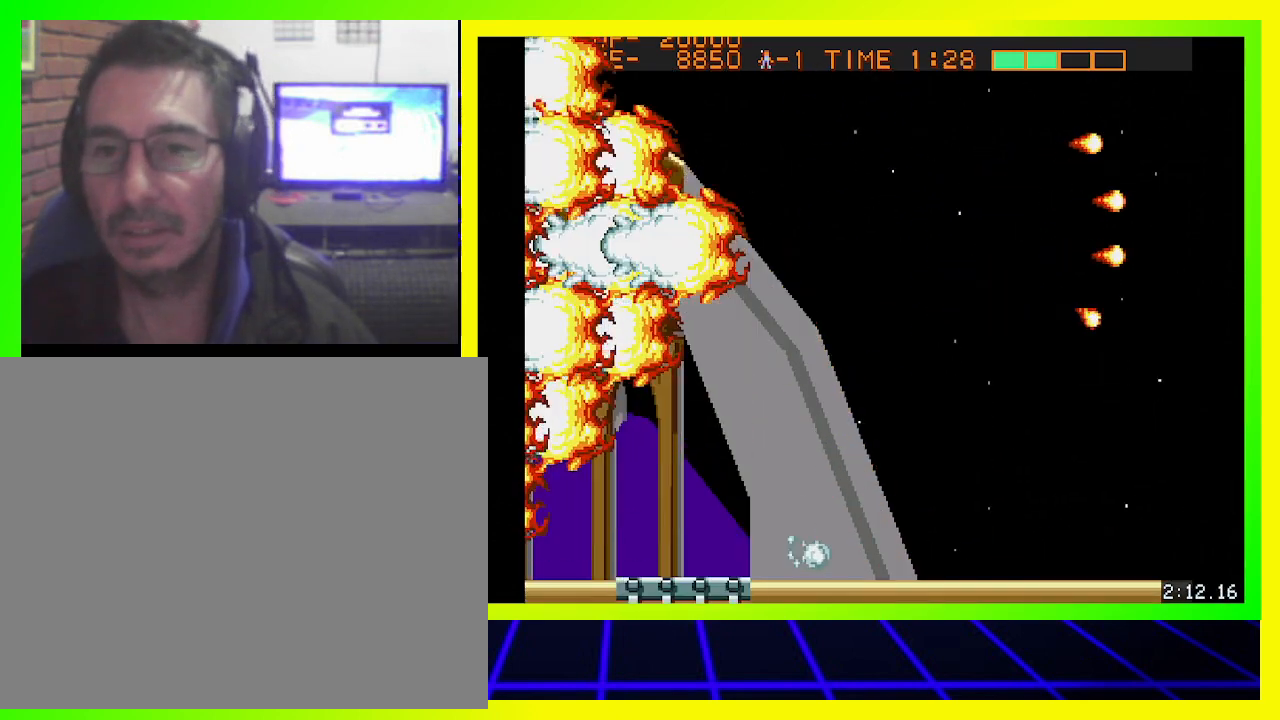
{"buttons": ["DPAD_DOWN", "DPAD_RIGHT"], "left_stick": "center", "right_stick": "center", "events": [[67, "CIRCLE", "up"], [200, "CIRCLE", "down"], [267, "CIRCLE", "up"], [367, "CIRCLE", "down"], [467, "CIRCLE", "up"]]}
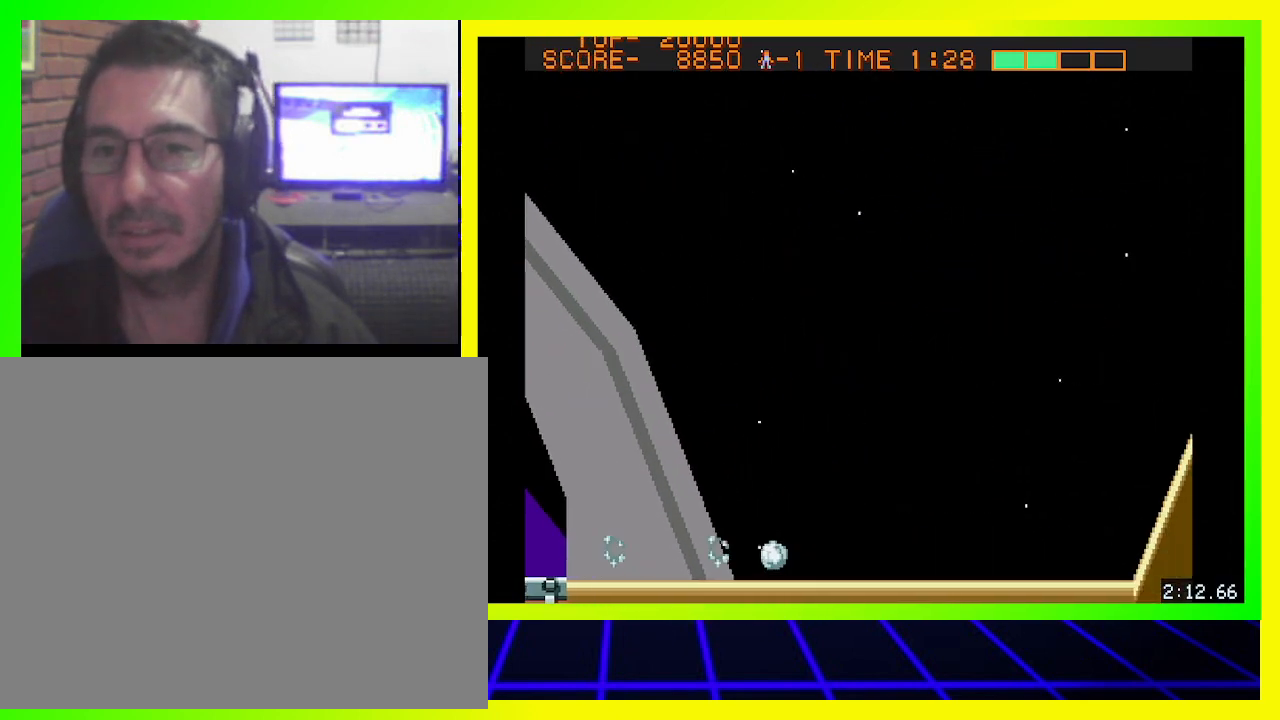
{"buttons": ["DPAD_DOWN", "DPAD_RIGHT"], "left_stick": "center", "right_stick": "center", "events": []}
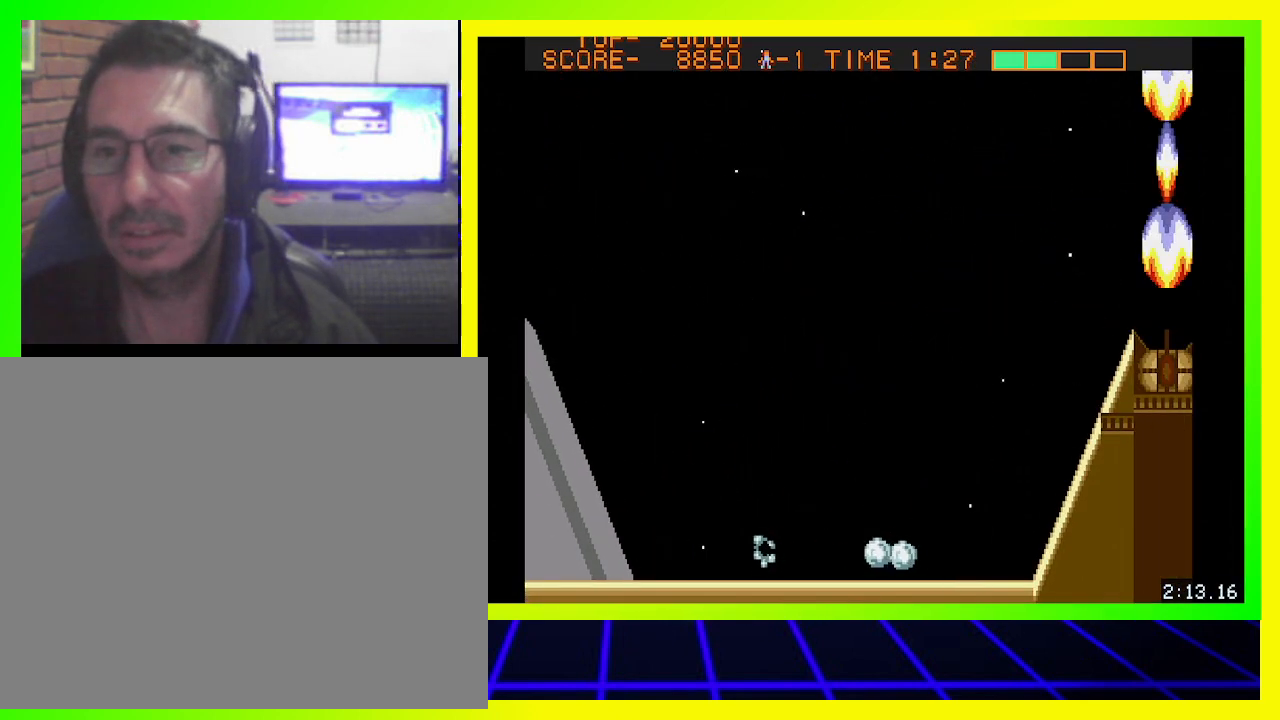
{"buttons": ["DPAD_DOWN", "DPAD_LEFT"], "left_stick": "center", "right_stick": "center", "events": [[167, "DPAD_DOWN", "up"], [167, "DPAD_RIGHT", "up"], [267, "DPAD_LEFT", "down"], [333, "CIRCLE", "down"], [333, "DPAD_DOWN", "down"], [467, "CIRCLE", "up"]]}
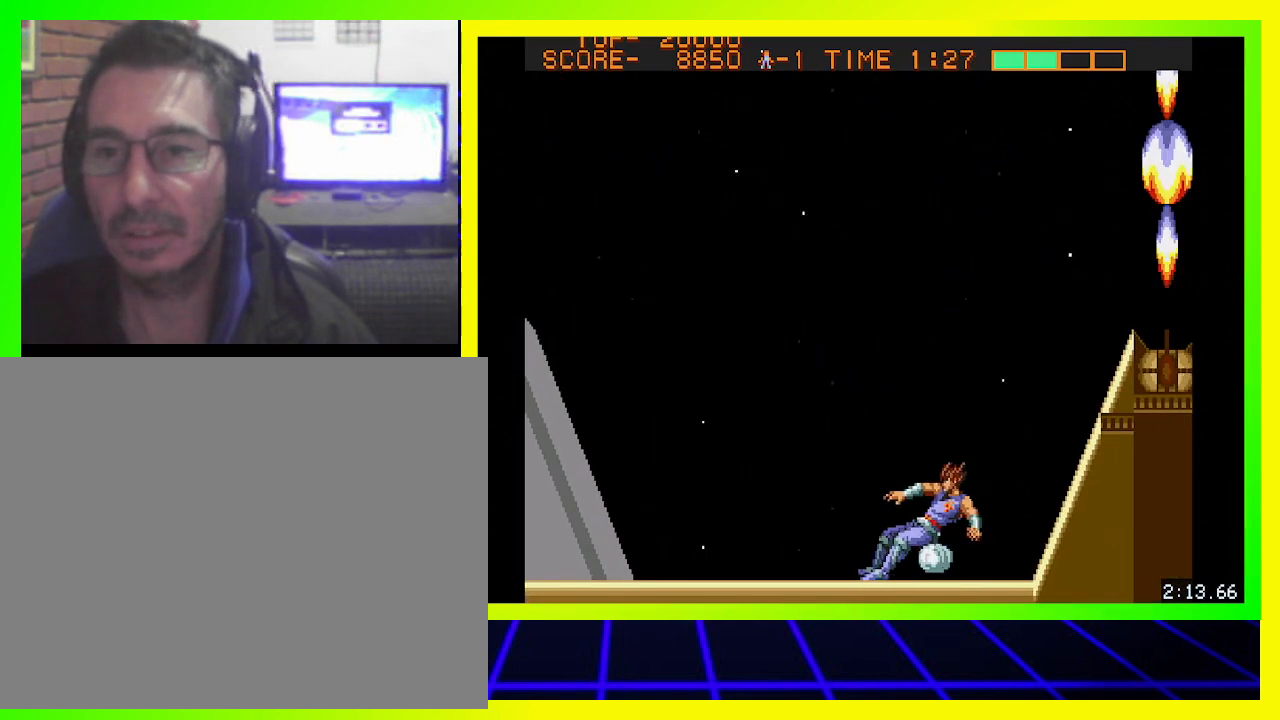
{"buttons": ["DPAD_DOWN", "DPAD_LEFT"], "left_stick": "center", "right_stick": "center", "events": [[100, "CIRCLE", "down"], [200, "CIRCLE", "up"]]}